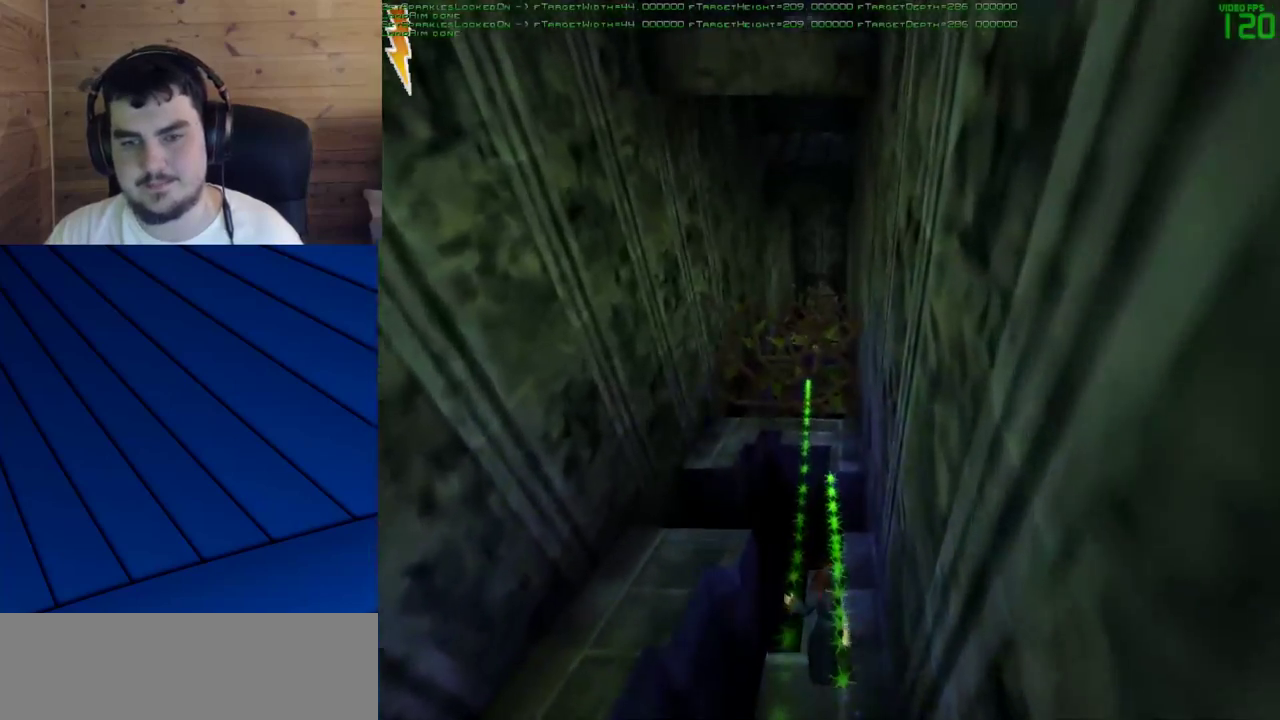
Gameplay with keyboard and mouse; each line is a JSON object with the keys and mouse buttons held at the frame after it. "events" lists presses ("down") and releases ("up") of "a", "d", "e", "f", "q", "s", "shift", "w", "mouse_left" and "mouse_right" between this image and that frame as [ms after this image, input, new state], when the widget could be followed in between. "mouse_left", "mouse_right" = the "left", "right" buttons of the "mouse" list. No other keys are recorded. Mouse movement is not recorded.
{"keys": ["shift", "w"], "mouse": [], "events": [[17, "mouse_left", "down"], [67, "d", "down"], [67, "mouse_left", "up"], [150, "d", "up"], [200, "mouse_left", "down"], [250, "mouse_left", "up"], [333, "mouse_left", "down"], [433, "mouse_left", "up"]]}
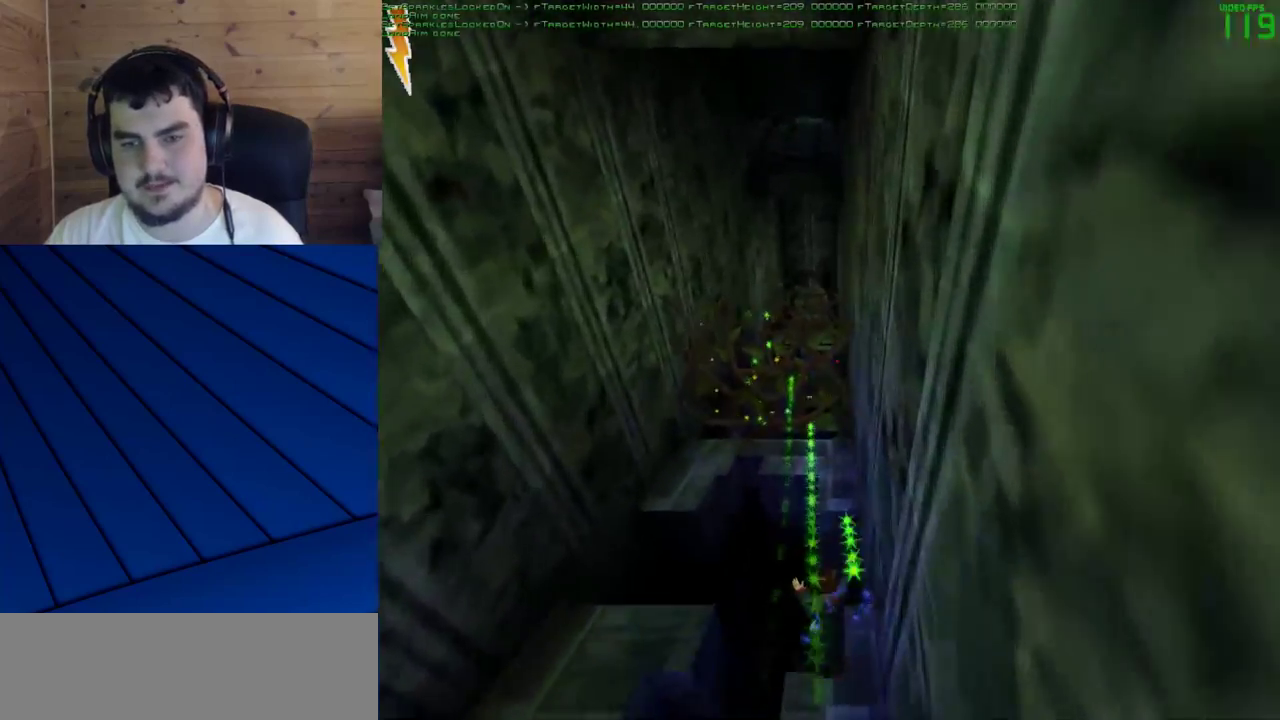
{"keys": ["shift", "w"], "mouse": [], "events": [[33, "mouse_left", "down"], [117, "mouse_left", "up"], [217, "mouse_left", "down"], [267, "mouse_left", "up"]]}
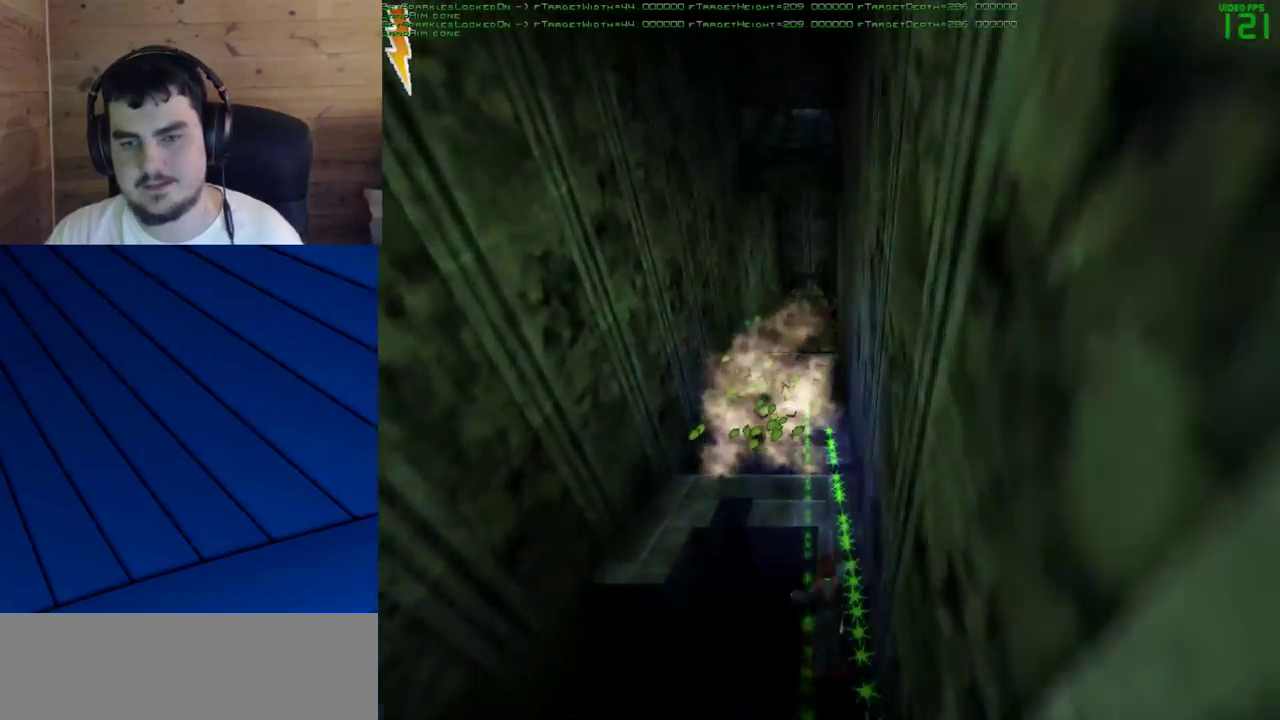
{"keys": ["shift", "w"], "mouse": [], "events": []}
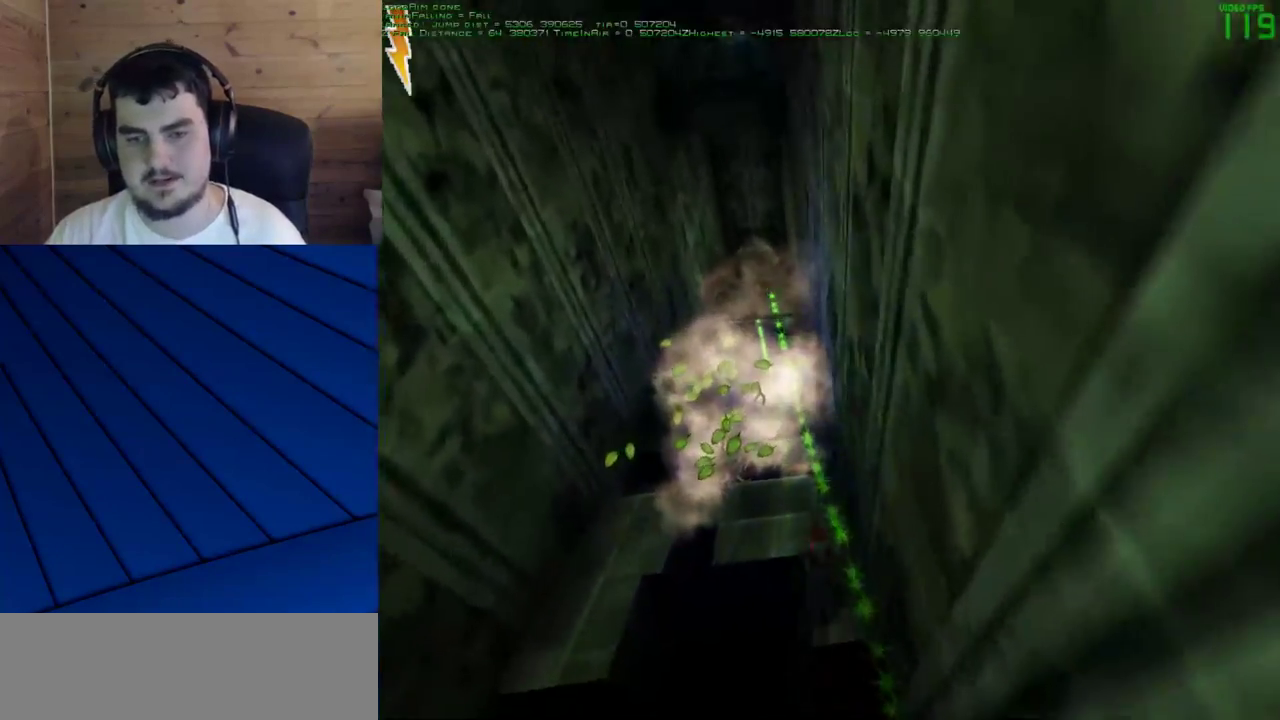
{"keys": ["shift", "w"], "mouse": [], "events": []}
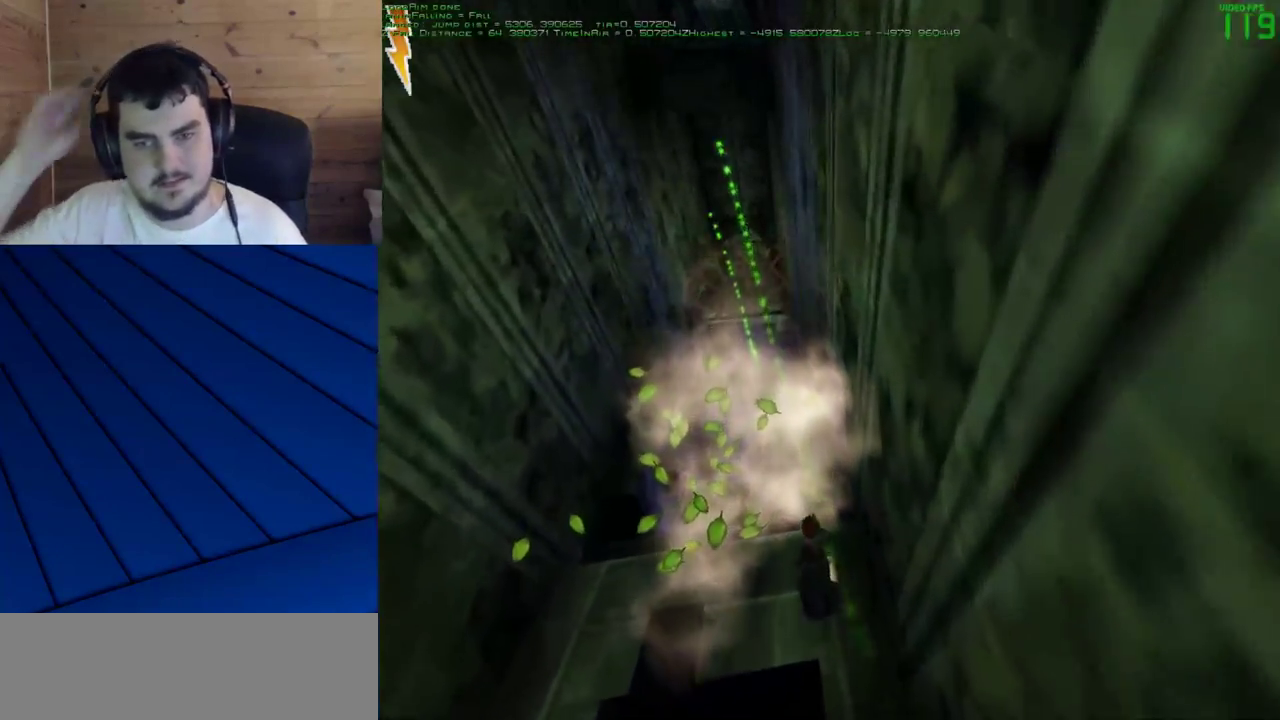
{"keys": ["shift", "w"], "mouse": [], "events": []}
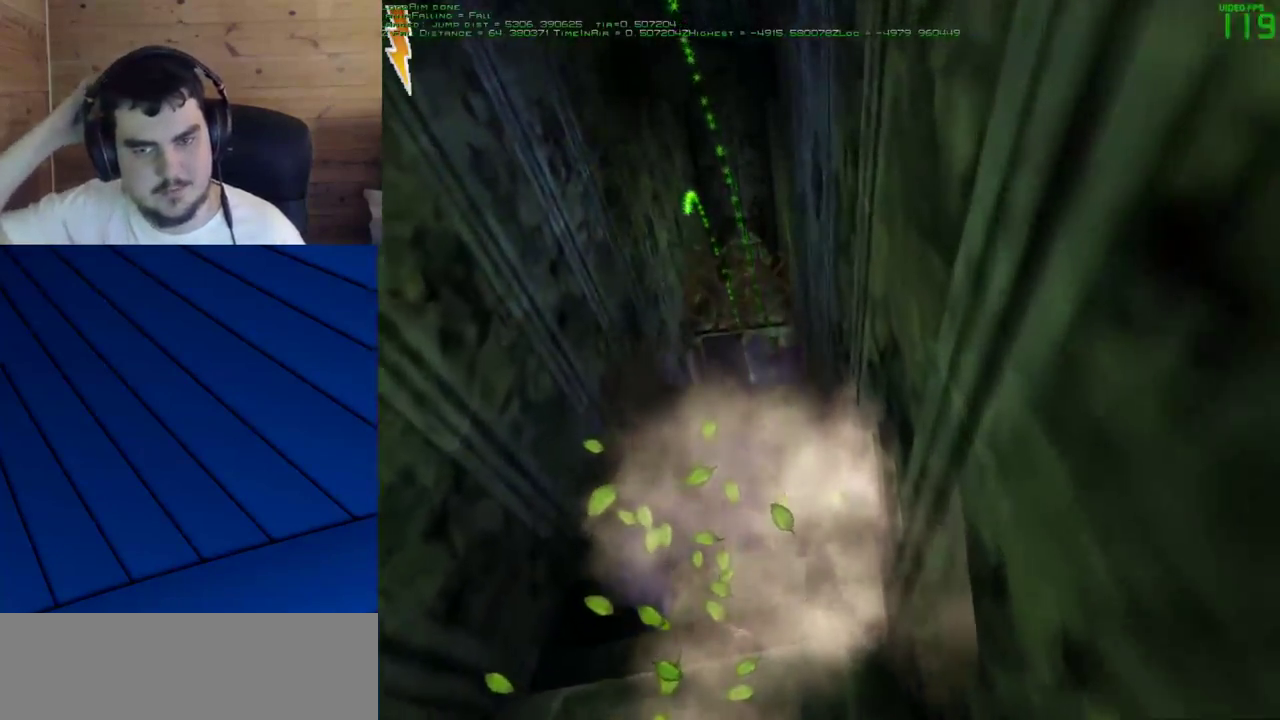
{"keys": ["shift", "w"], "mouse": [], "events": []}
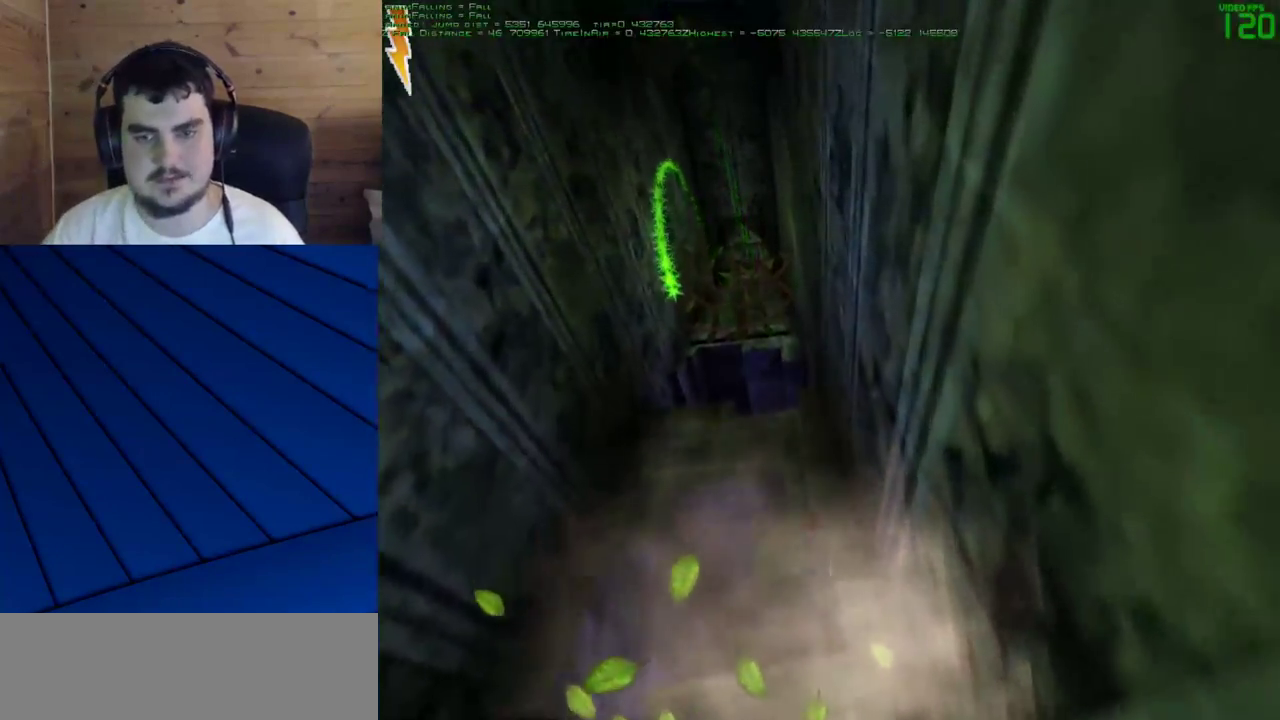
{"keys": ["shift", "w"], "mouse": [], "events": [[67, "d", "down"], [150, "d", "up"]]}
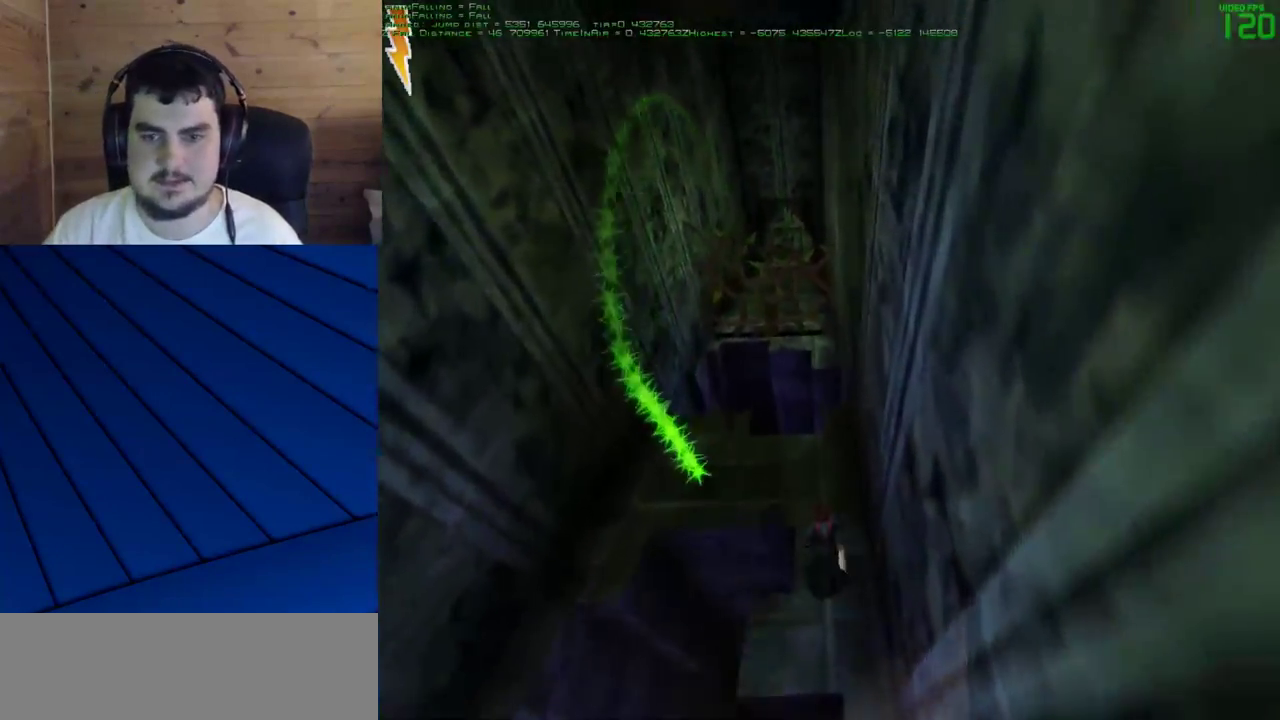
{"keys": ["shift", "w"], "mouse": [], "events": [[117, "d", "down"], [217, "d", "up"], [217, "mouse_left", "down"], [317, "mouse_left", "up"], [400, "mouse_left", "down"], [500, "mouse_left", "up"]]}
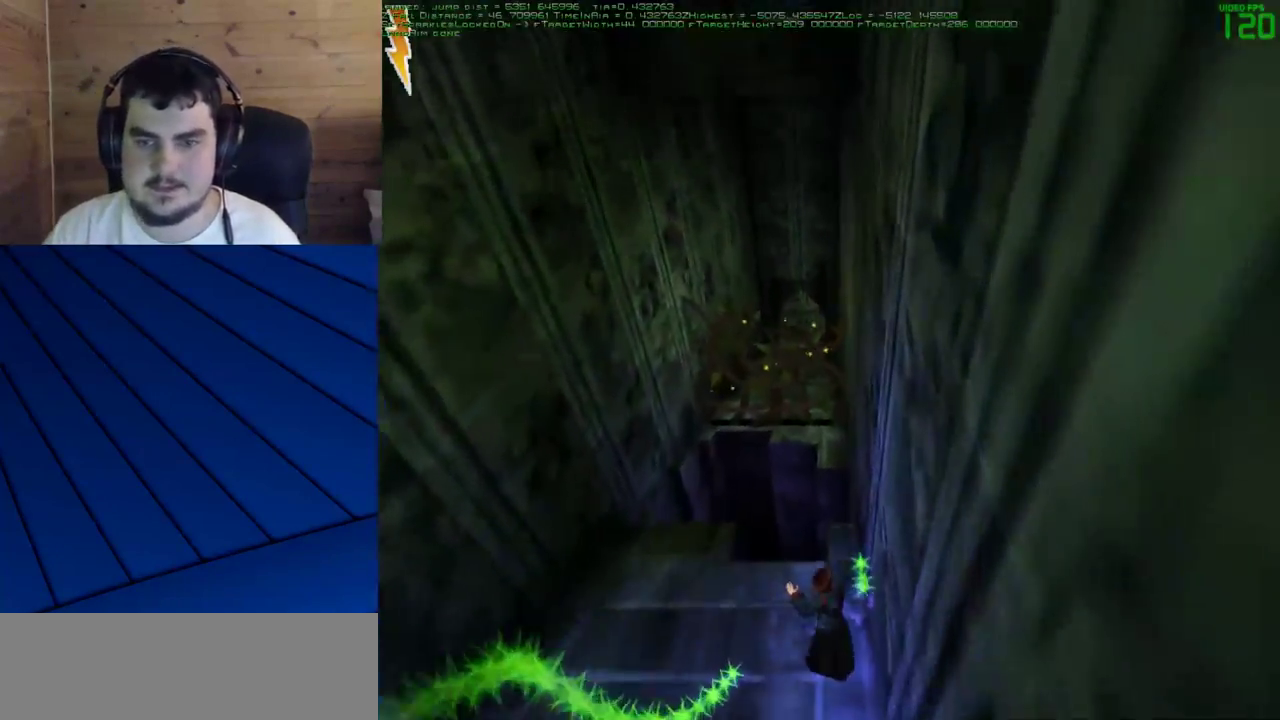
{"keys": ["shift", "w"], "mouse": [], "events": [[50, "mouse_left", "down"], [100, "d", "down"], [133, "mouse_left", "up"], [183, "d", "up"], [183, "mouse_left", "down"], [283, "mouse_left", "up"], [367, "mouse_left", "down"], [467, "mouse_left", "up"]]}
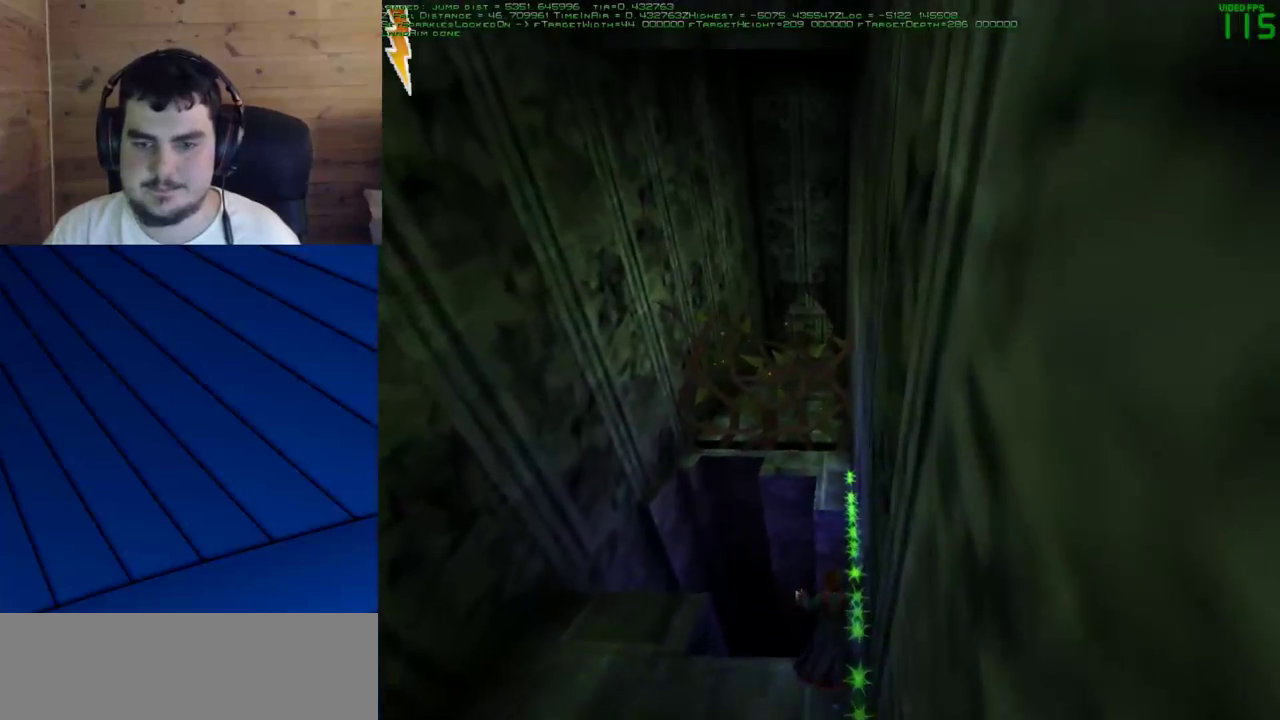
{"keys": ["shift", "w"], "mouse": [], "events": [[67, "mouse_left", "down"], [150, "mouse_left", "up"], [250, "mouse_left", "down"], [350, "mouse_left", "up"]]}
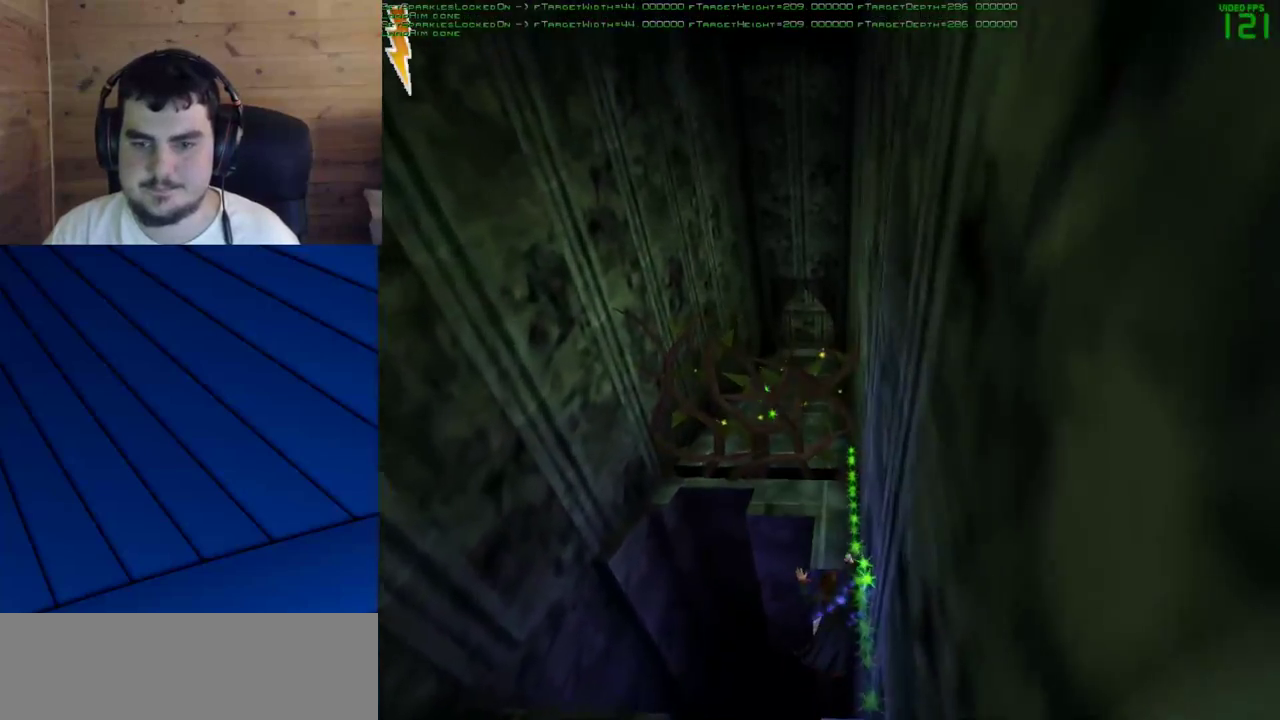
{"keys": ["shift", "w"], "mouse": [], "events": []}
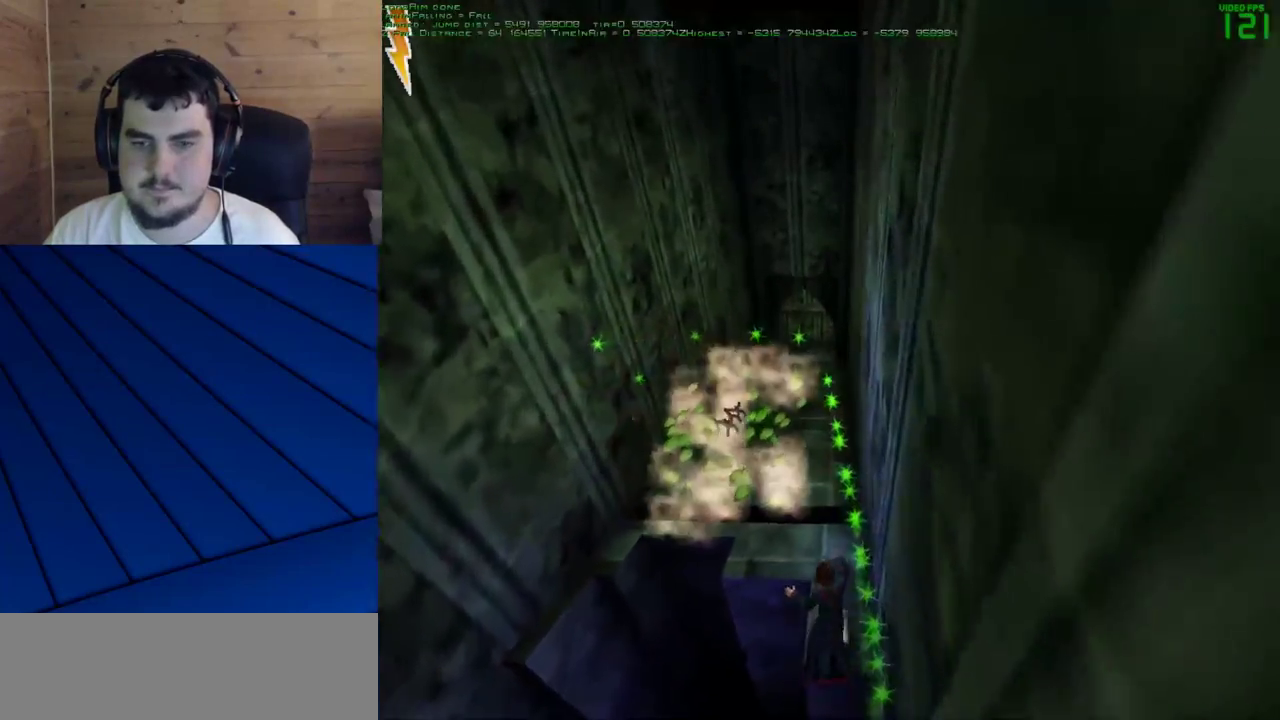
{"keys": ["shift", "w"], "mouse": [], "events": [[233, "a", "down"], [367, "a", "up"]]}
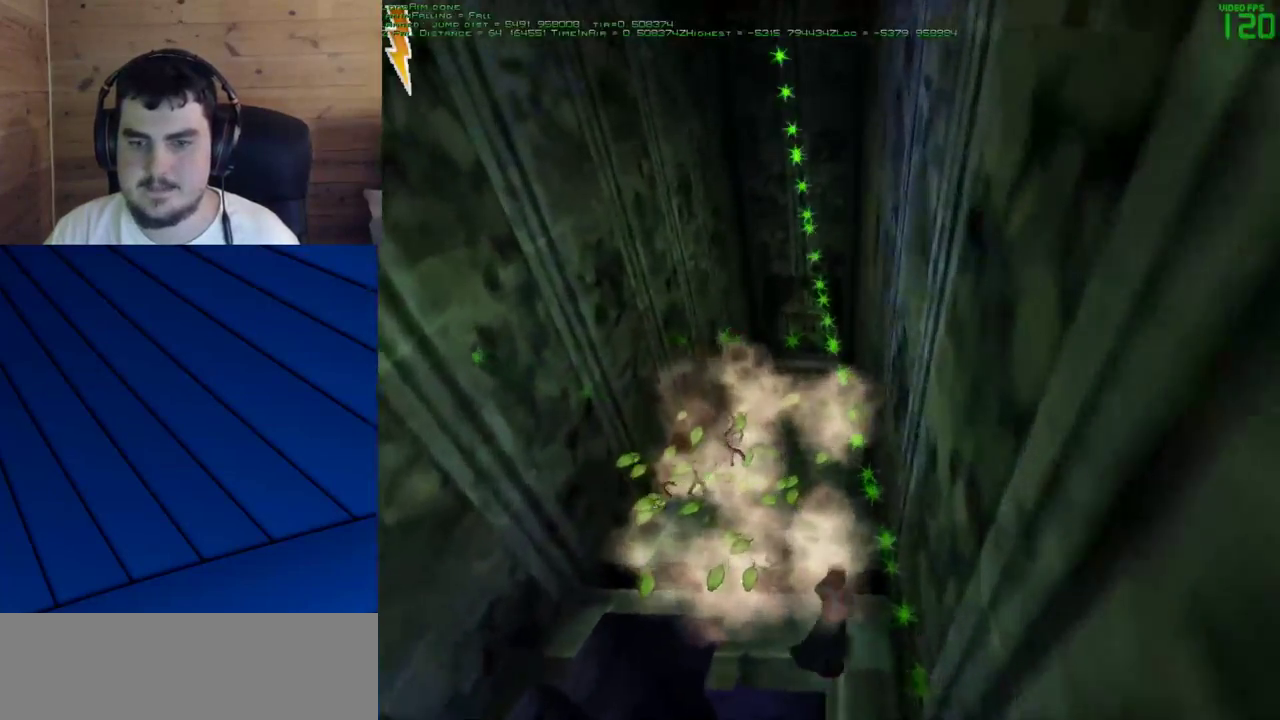
{"keys": ["shift", "w"], "mouse": [], "events": [[200, "a", "down"], [300, "a", "up"]]}
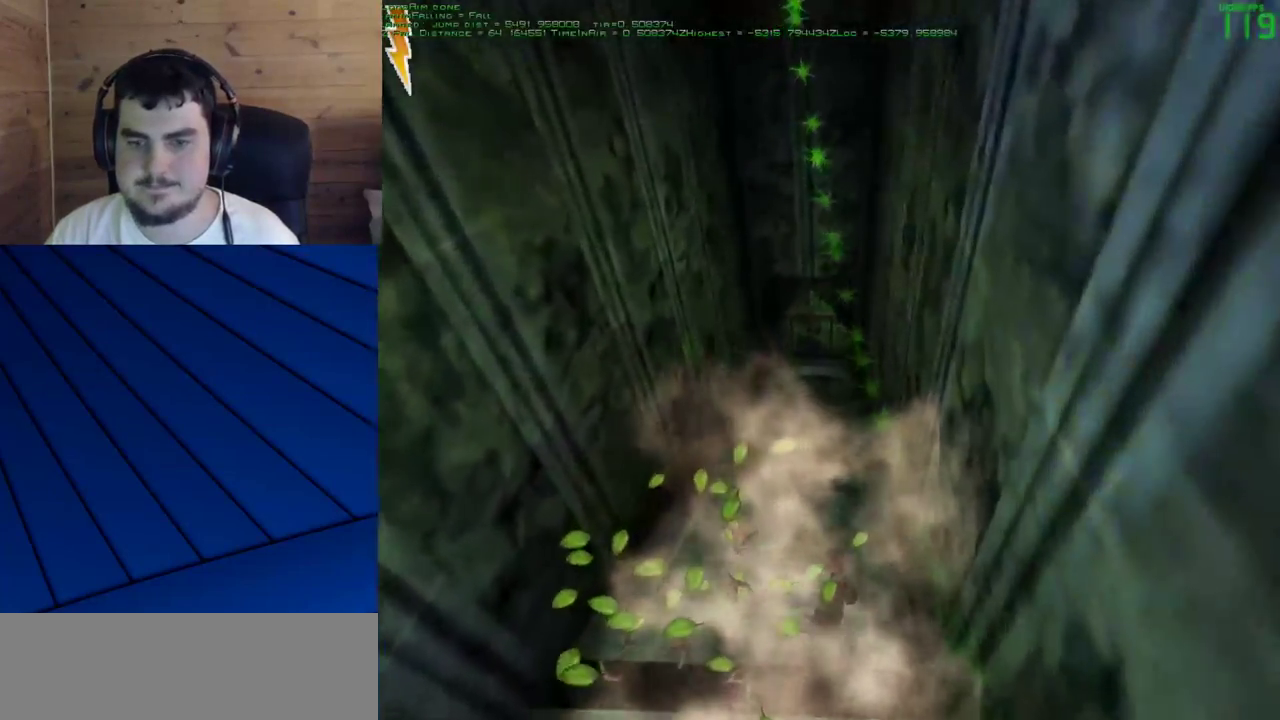
{"keys": ["shift", "w"], "mouse": [], "events": []}
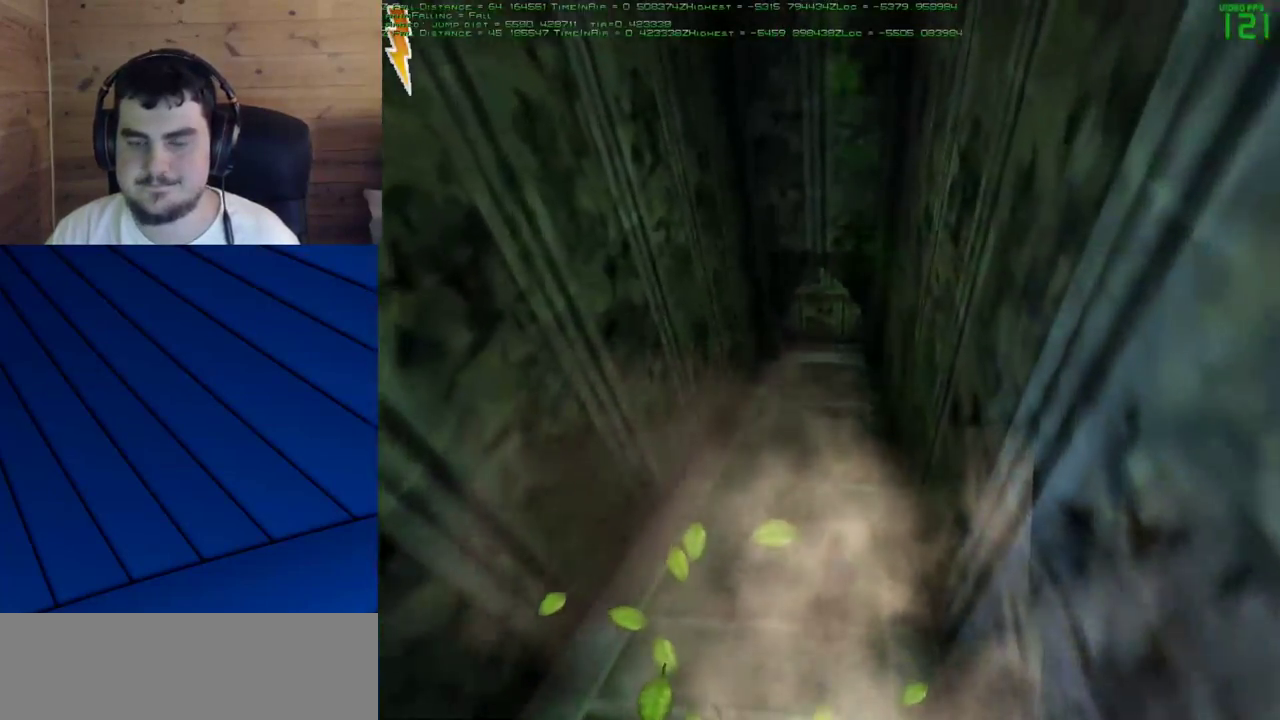
{"keys": ["shift", "w"], "mouse": [], "events": []}
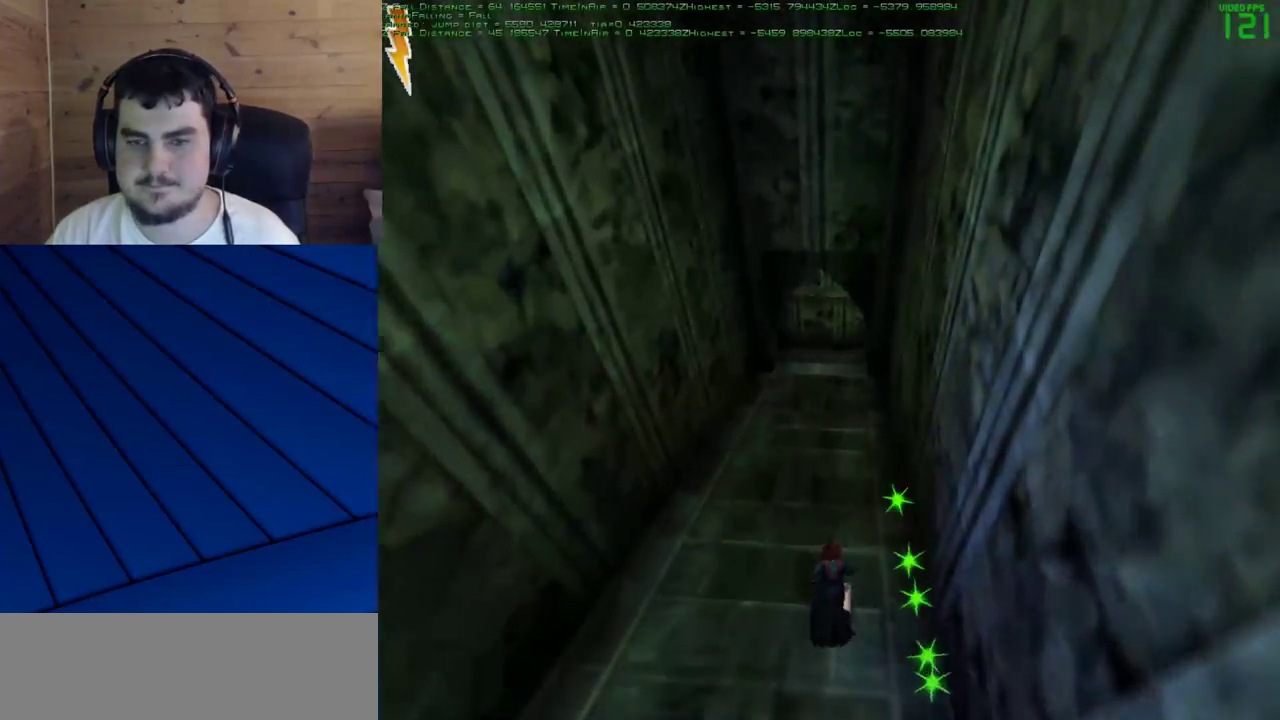
{"keys": ["shift", "w"], "mouse": [], "events": []}
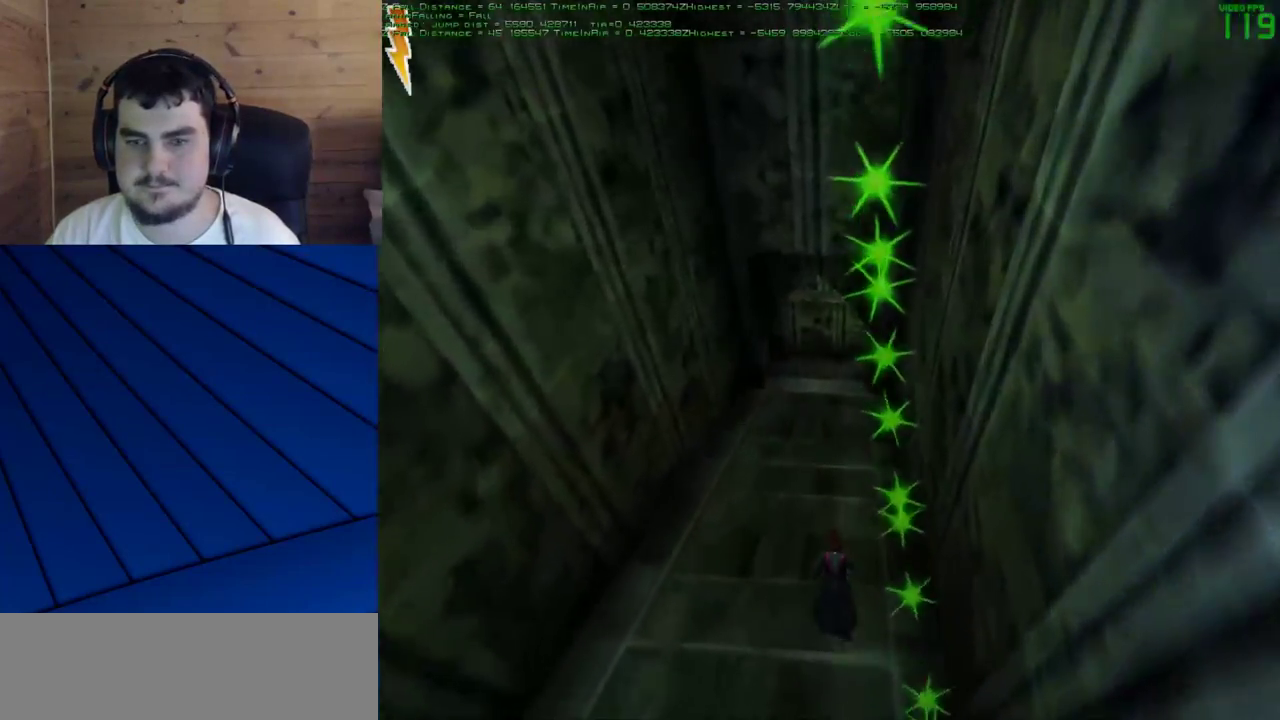
{"keys": ["shift", "w"], "mouse": [], "events": []}
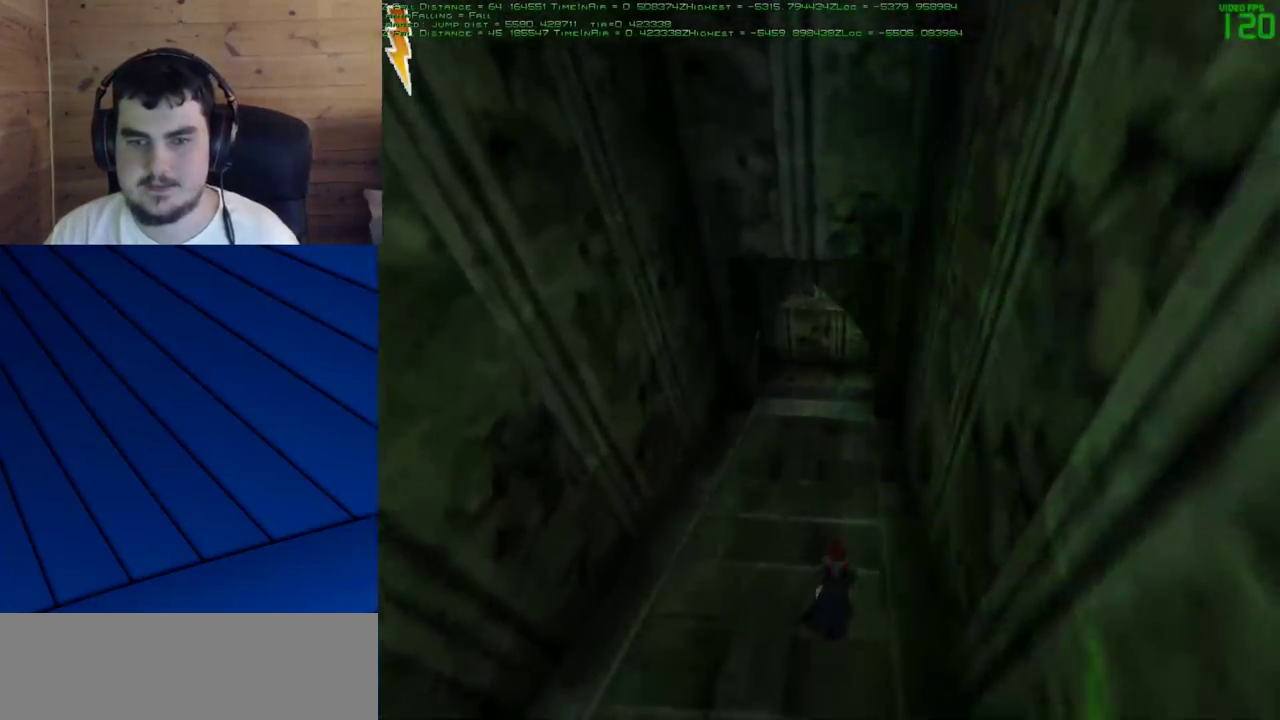
{"keys": ["shift", "w"], "mouse": [], "events": []}
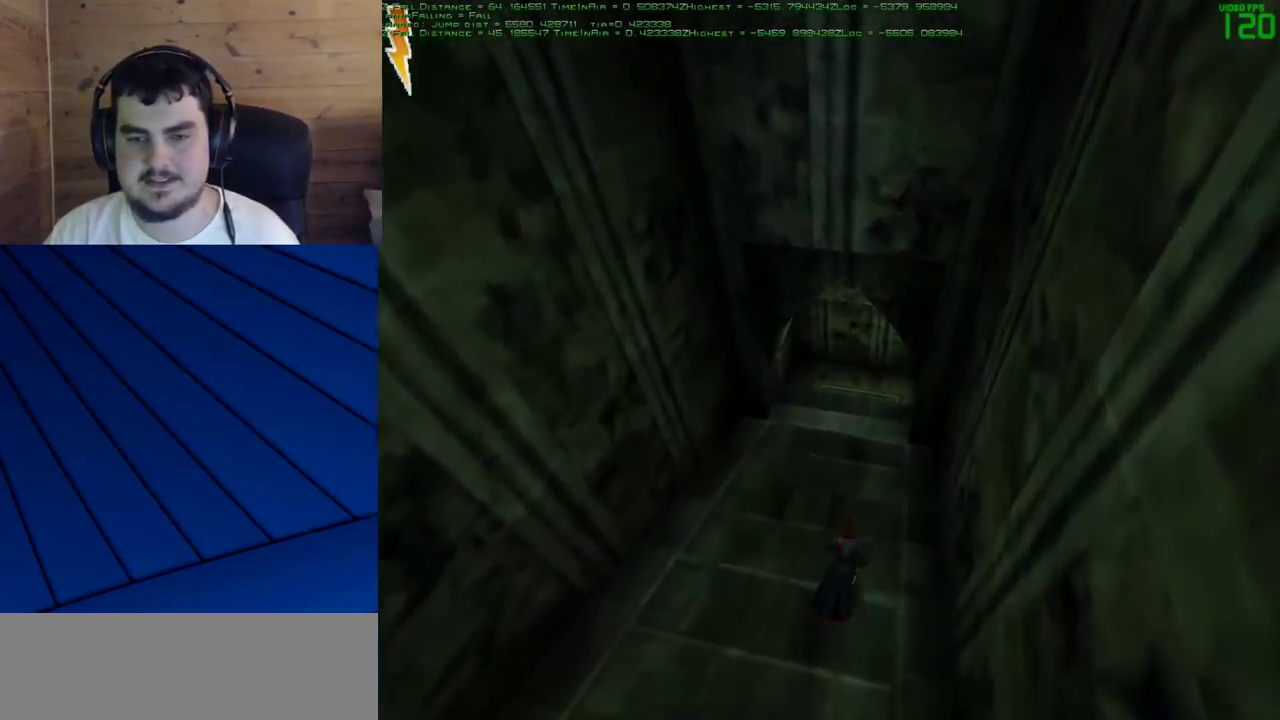
{"keys": ["shift", "w"], "mouse": [], "events": []}
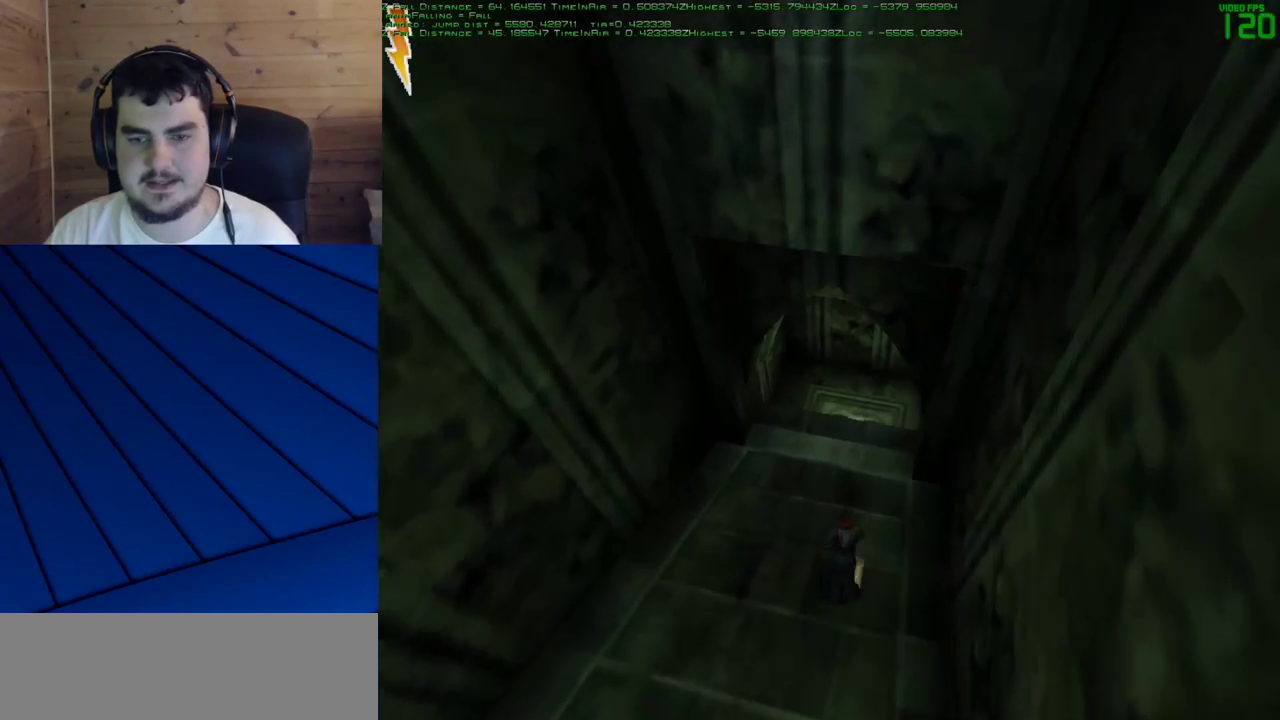
{"keys": ["shift", "w"], "mouse": [], "events": []}
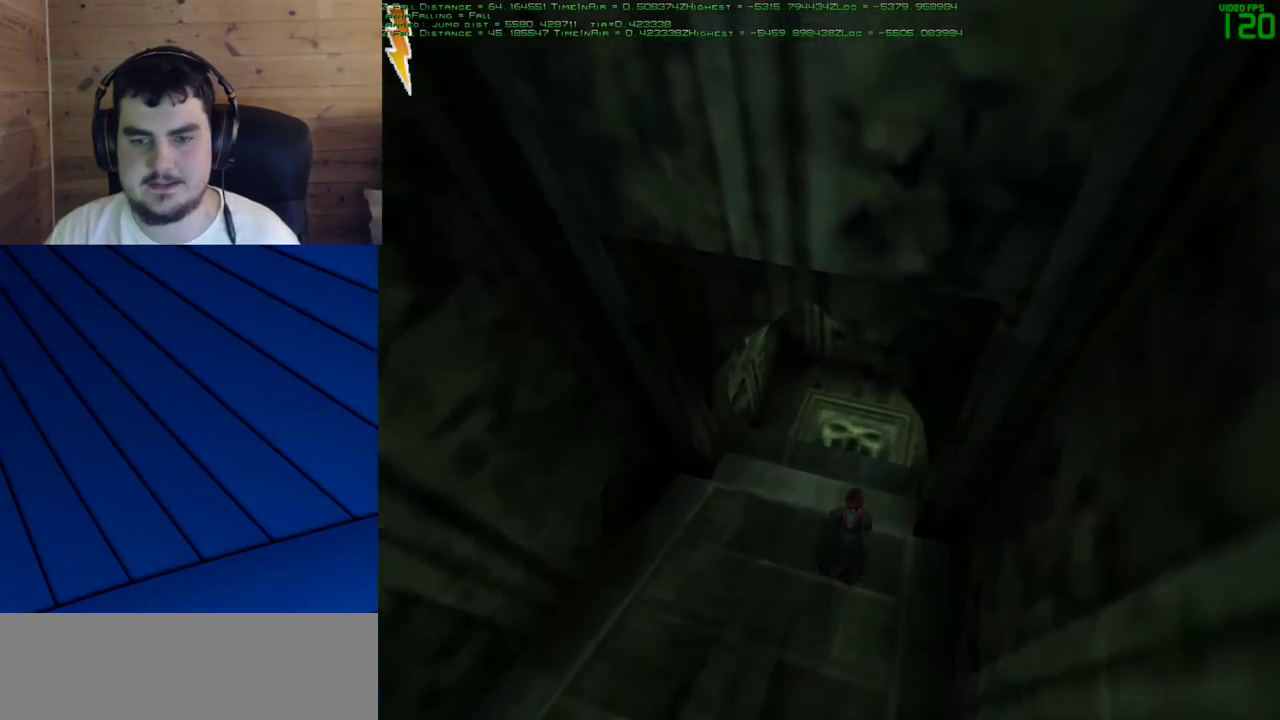
{"keys": ["shift", "w"], "mouse": [], "events": []}
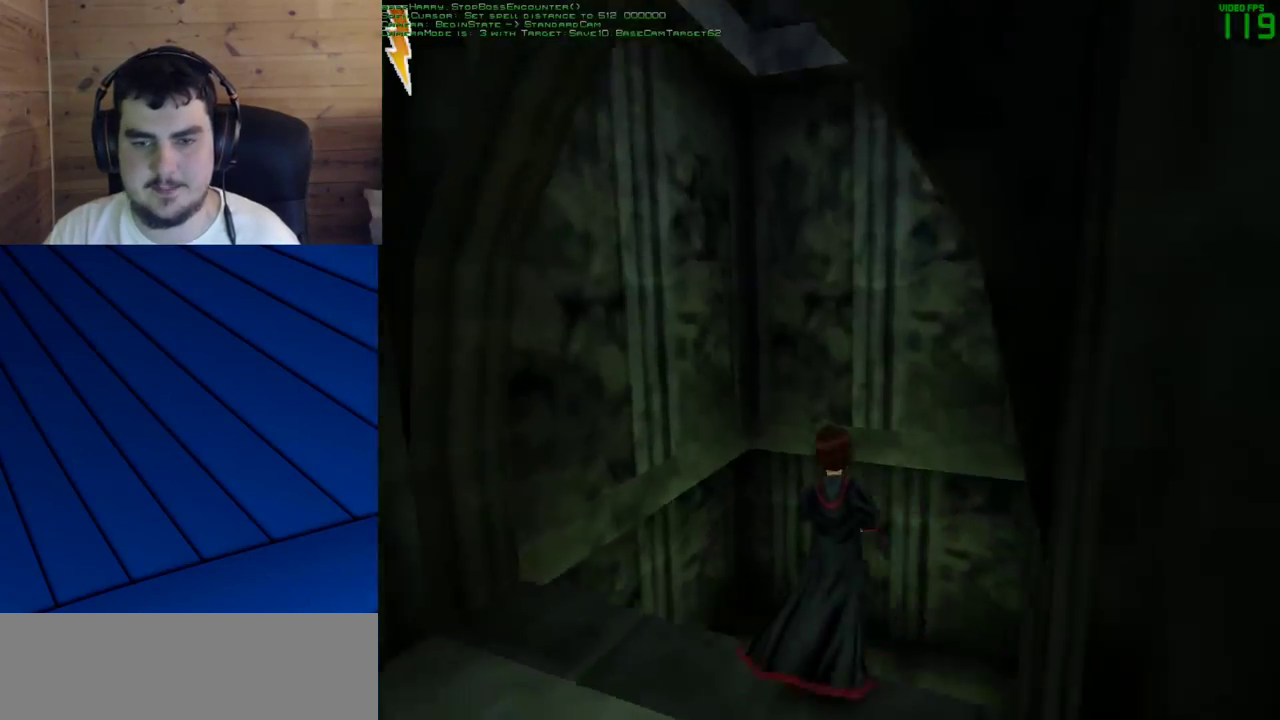
{"keys": [], "mouse": [], "events": [[100, "shift", "up"], [100, "w", "up"]]}
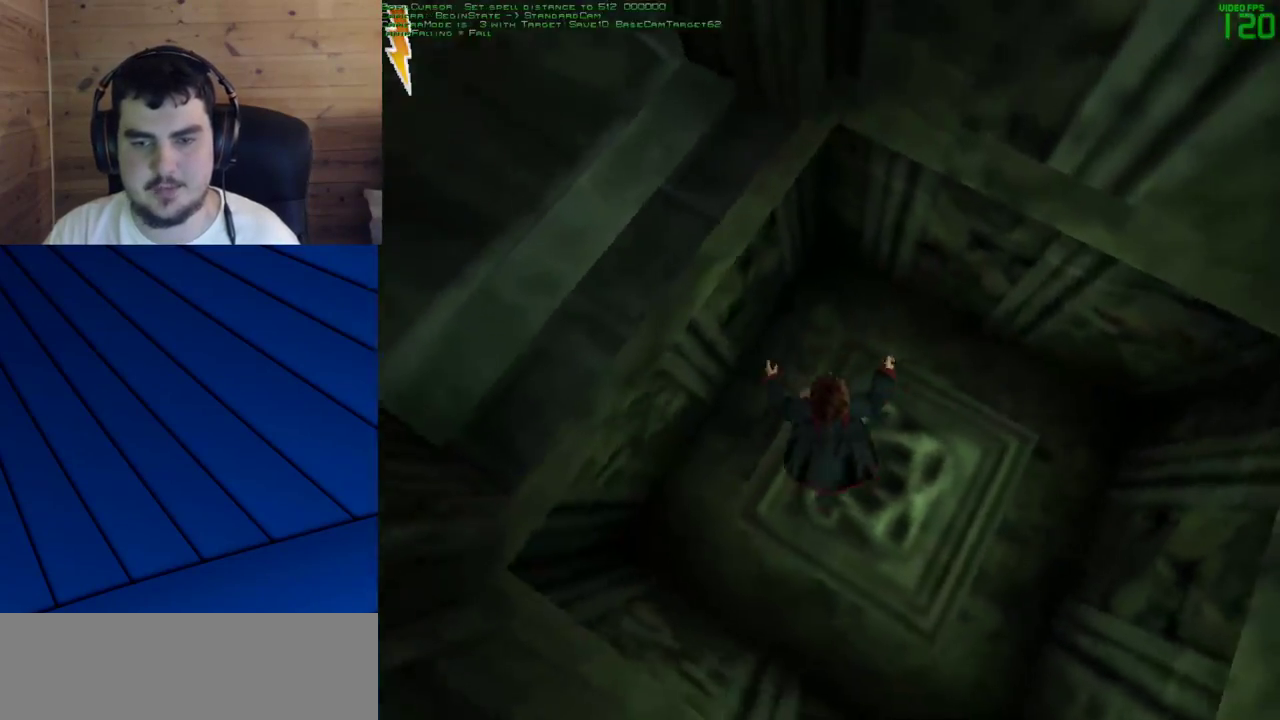
{"keys": ["a", "w"], "mouse": [], "events": [[400, "w", "down"], [450, "a", "down"]]}
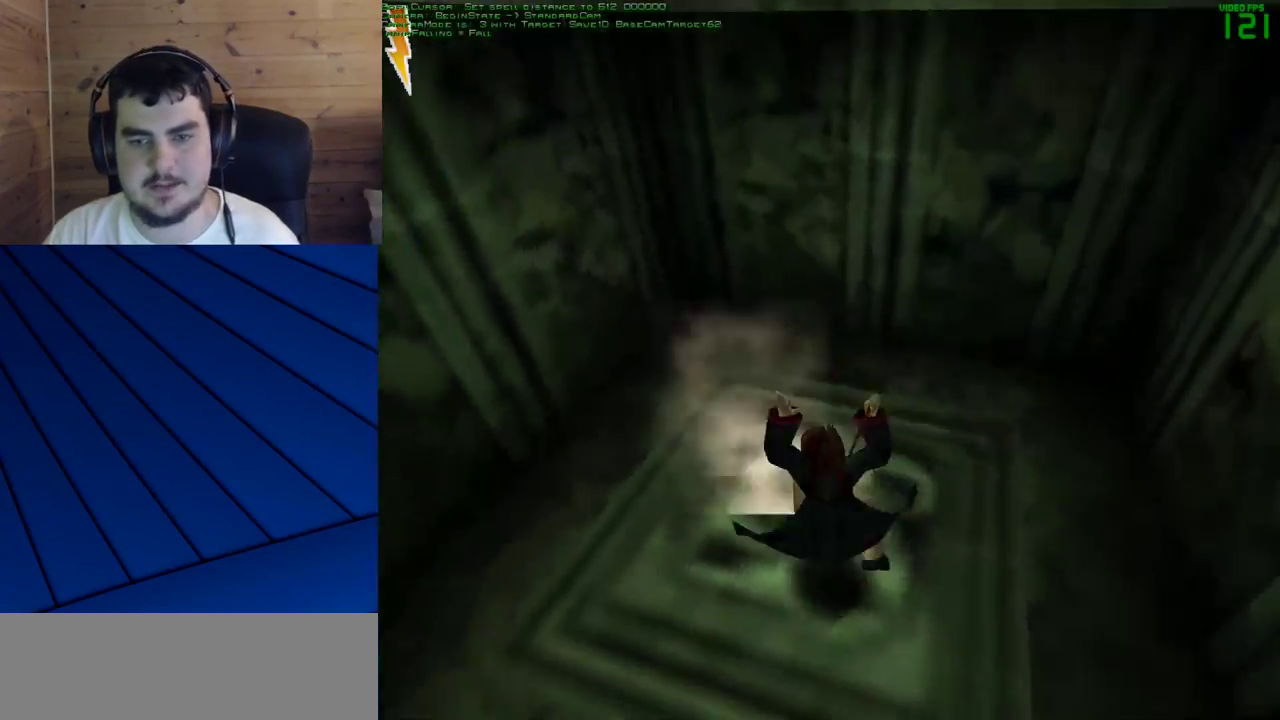
{"keys": [], "mouse": [], "events": [[183, "a", "up"], [417, "w", "up"]]}
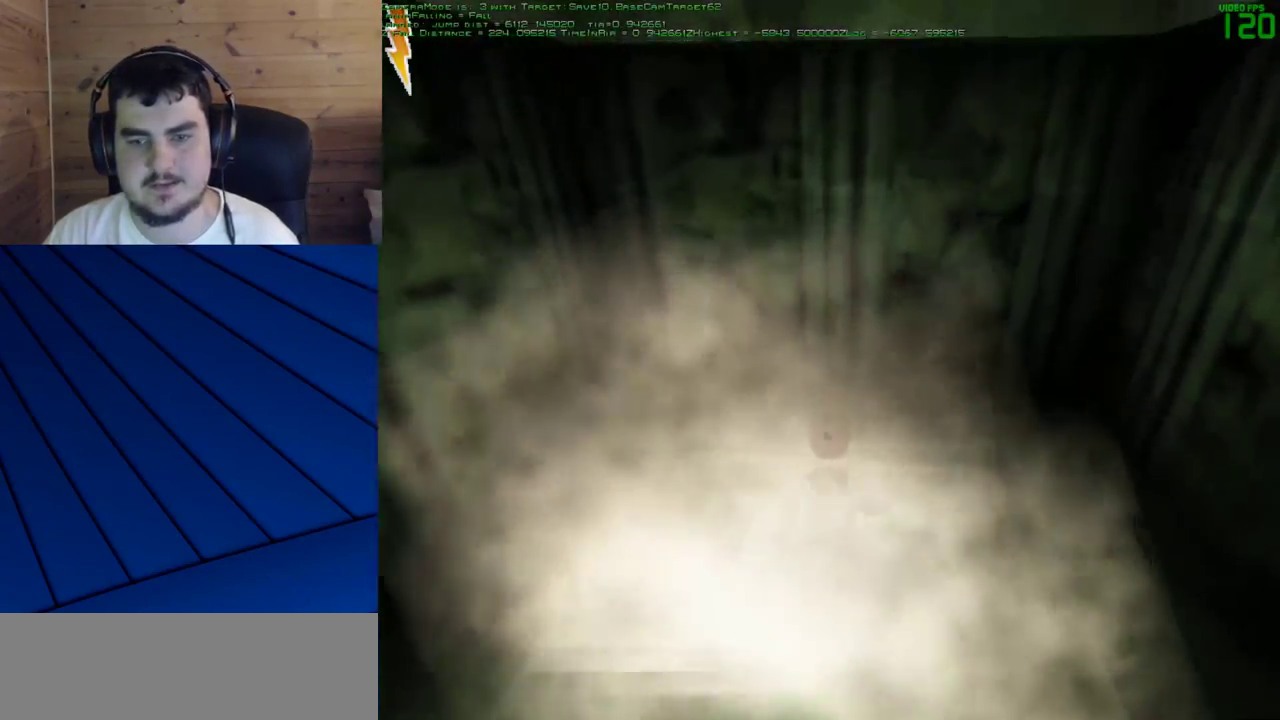
{"keys": ["shift", "w"], "mouse": [], "events": [[250, "shift", "down"], [250, "w", "down"]]}
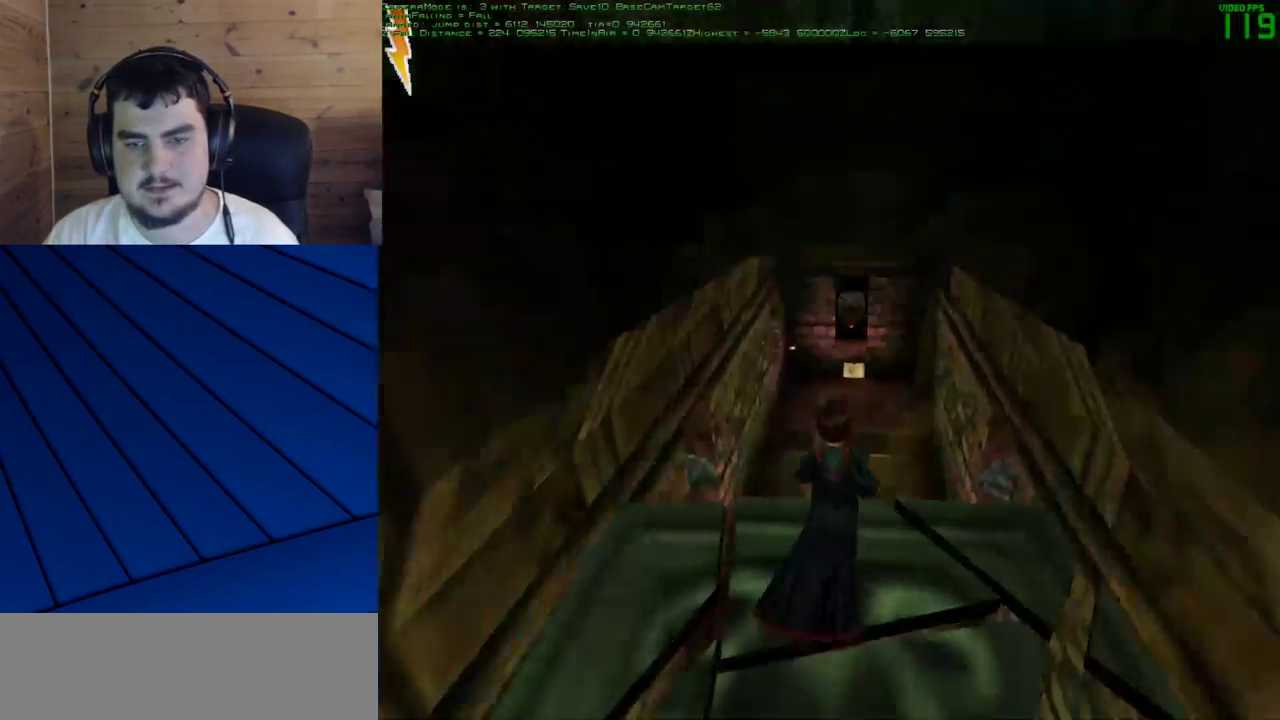
{"keys": ["shift", "w"], "mouse": [], "events": []}
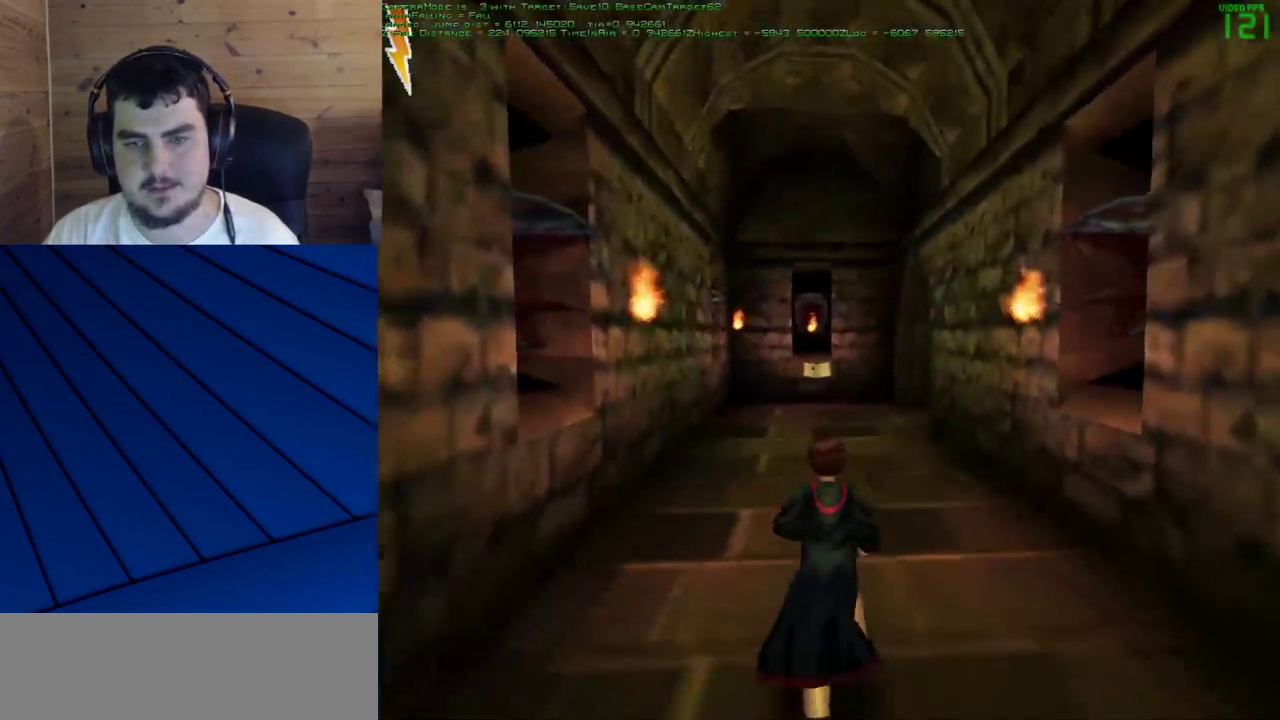
{"keys": ["shift", "w"], "mouse": [], "events": []}
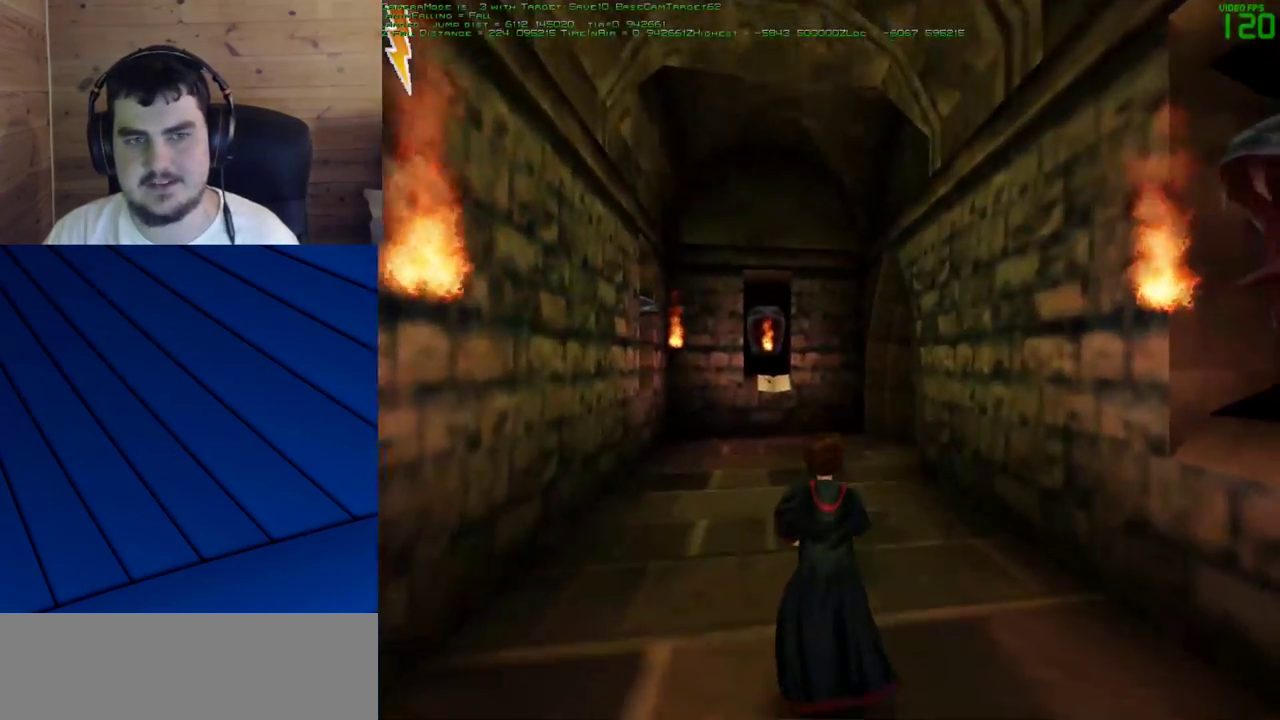
{"keys": ["d"], "mouse": [], "events": [[250, "shift", "up"], [250, "w", "up"], [433, "d", "down"]]}
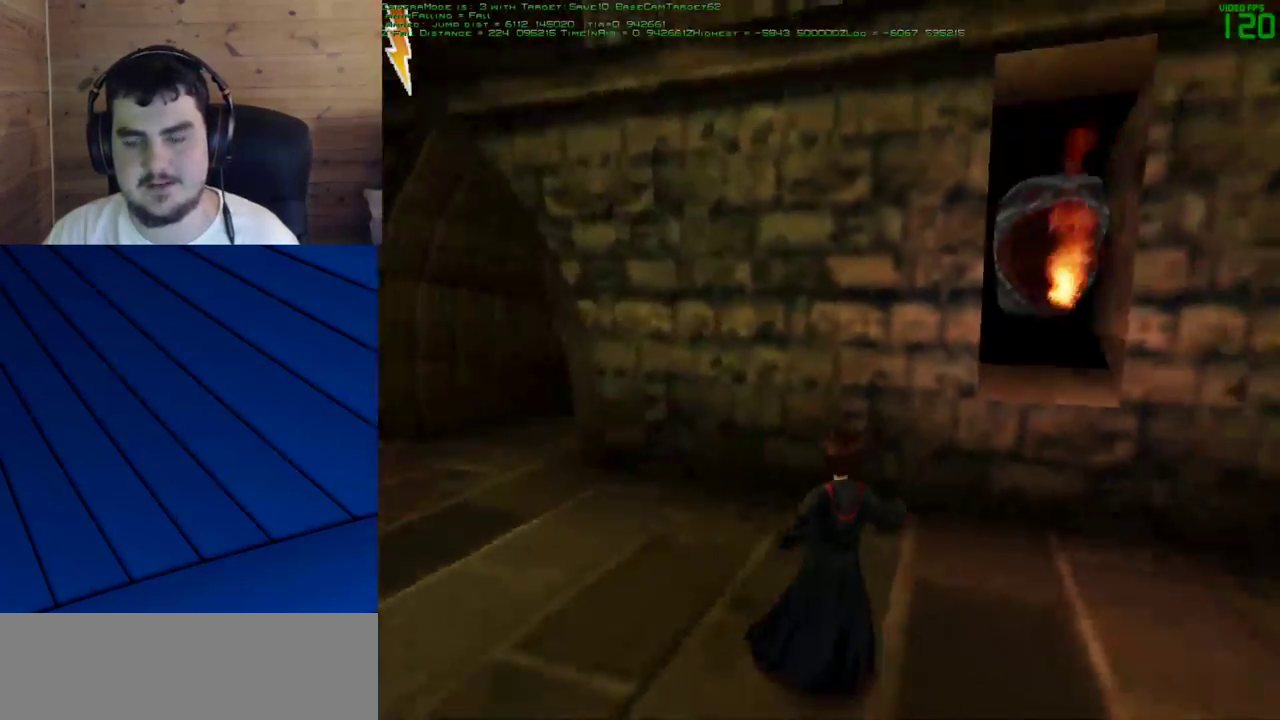
{"keys": ["w"], "mouse": [], "events": [[117, "w", "down"], [500, "d", "up"]]}